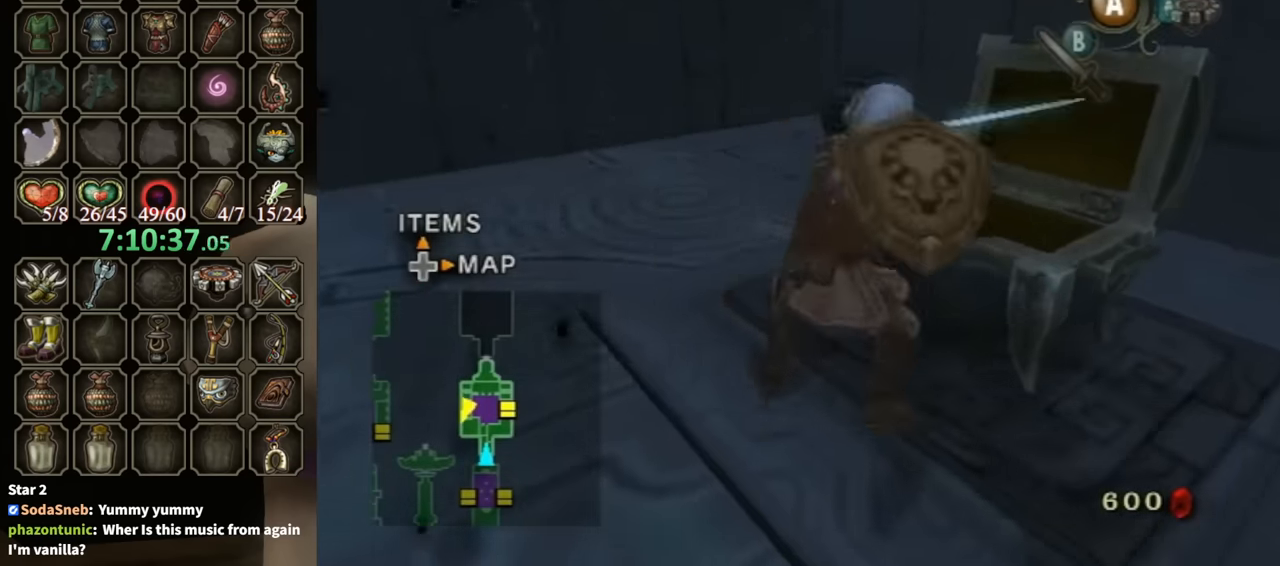
Gameplay with a controller (Nintendo layout); each line is a JSON object with the inputs held at the frame after it. "events" lists button and stick changes between this image and that frame as [ms after this image, input, new state], when the widget could be followed in between. Not read: L3 R3.
{"buttons": [], "left_stick": "left", "right_stick": "right", "events": [[34, "B", "up"], [100, "left_stick", "center"], [300, "right_stick", "right"], [467, "left_stick", "left"]]}
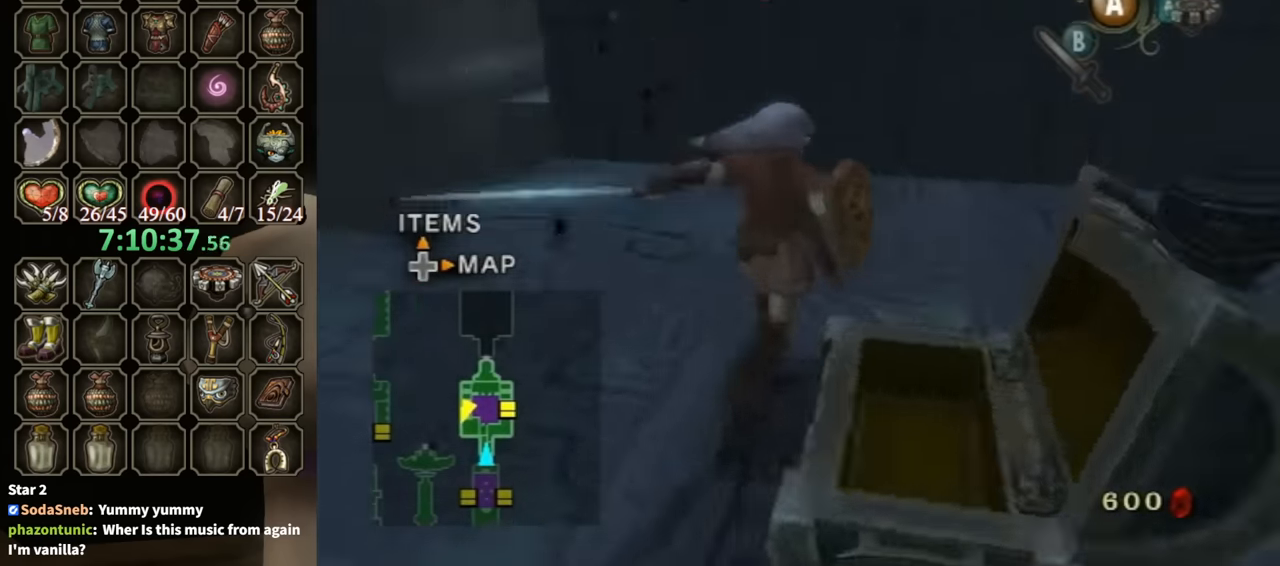
{"buttons": [], "left_stick": "up-left", "right_stick": "center", "events": [[267, "left_stick", "up-left"], [400, "right_stick", "center"]]}
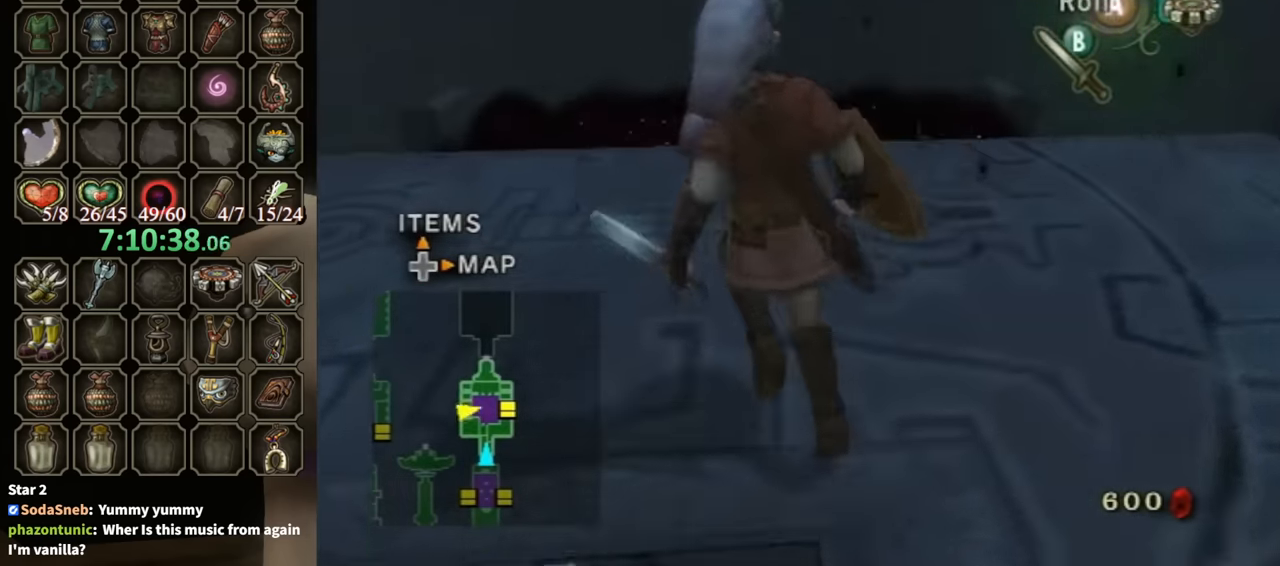
{"buttons": [], "left_stick": "center", "right_stick": "up", "events": [[300, "left_stick", "up-right"], [400, "right_stick", "up"], [434, "left_stick", "center"]]}
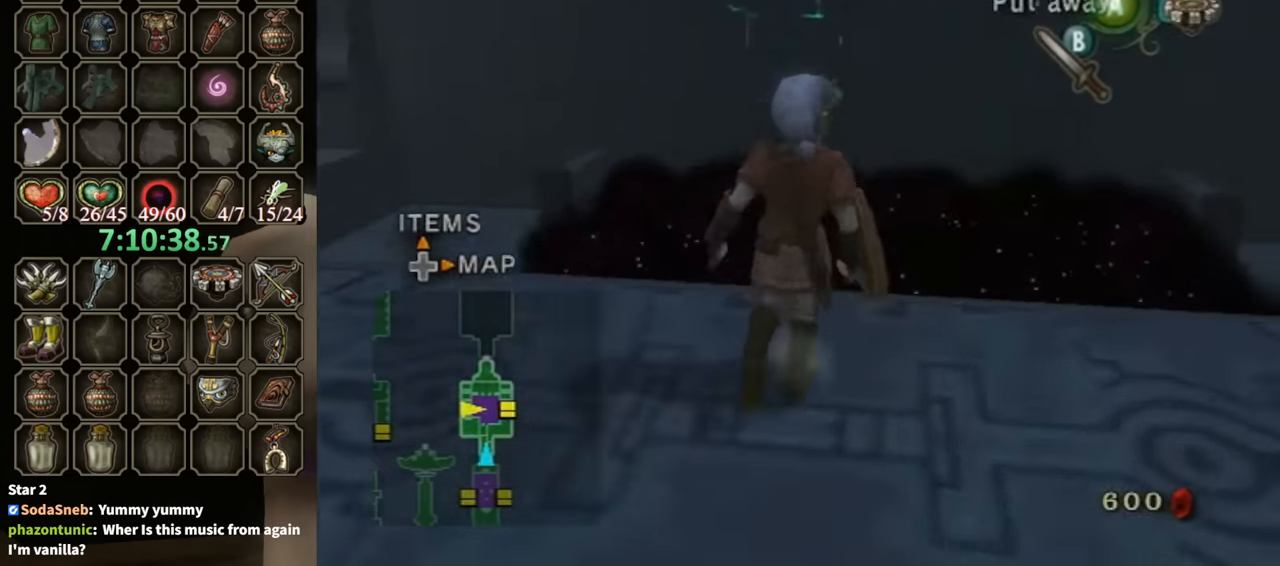
{"buttons": [], "left_stick": "down-left", "right_stick": "center", "events": [[34, "right_stick", "center"], [67, "left_stick", "down"], [366, "left_stick", "down-left"]]}
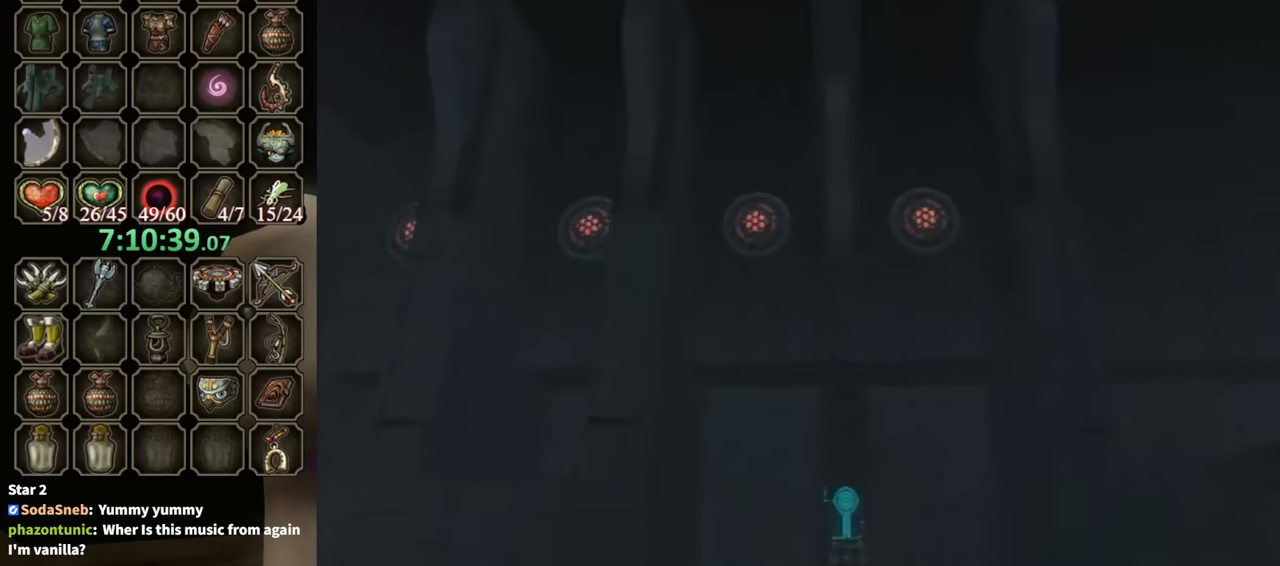
{"buttons": ["Y"], "left_stick": "center", "right_stick": "center", "events": [[333, "Y", "down"], [366, "left_stick", "center"]]}
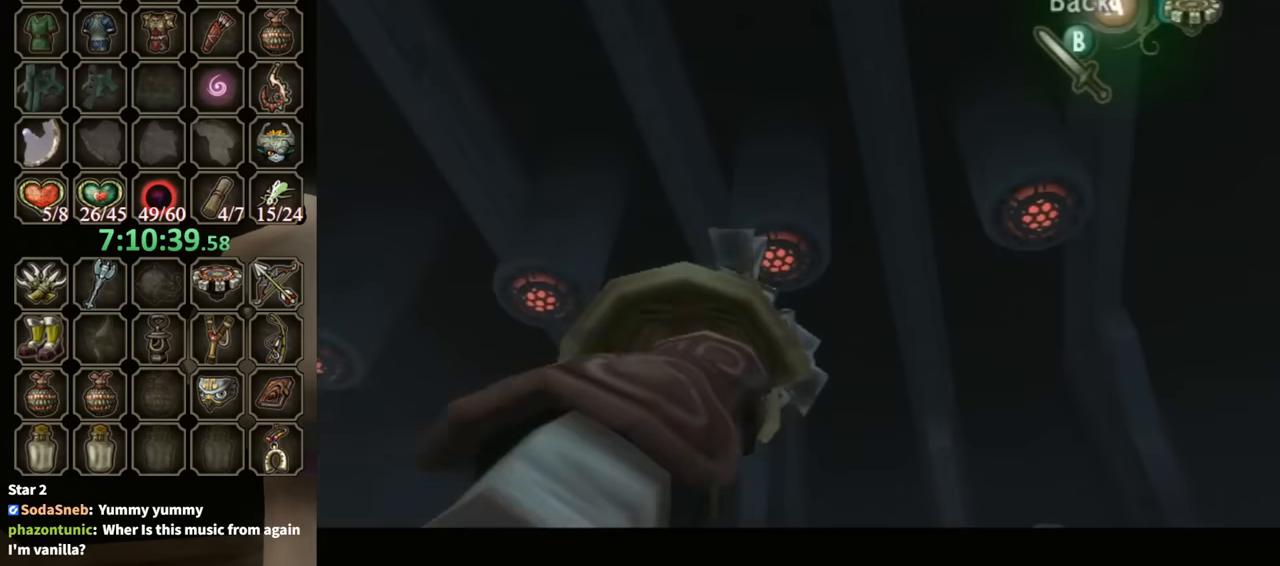
{"buttons": [], "left_stick": "center", "right_stick": "center", "events": [[66, "left_stick", "up-left"], [300, "left_stick", "center"], [333, "Y", "up"]]}
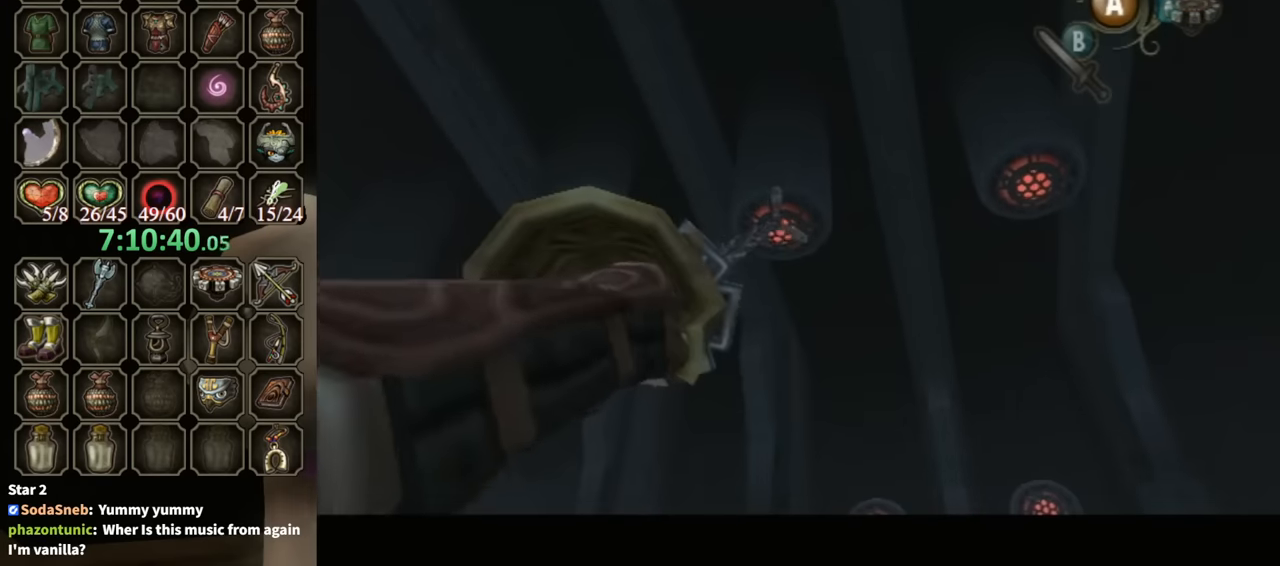
{"buttons": [], "left_stick": "center", "right_stick": "center", "events": []}
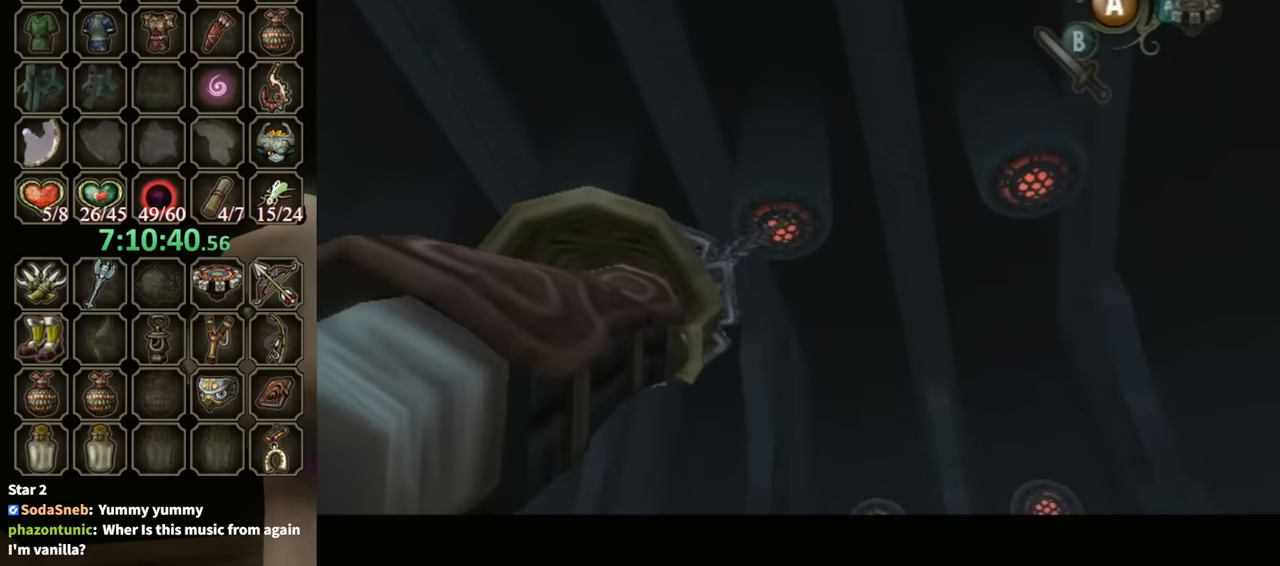
{"buttons": [], "left_stick": "center", "right_stick": "center", "events": []}
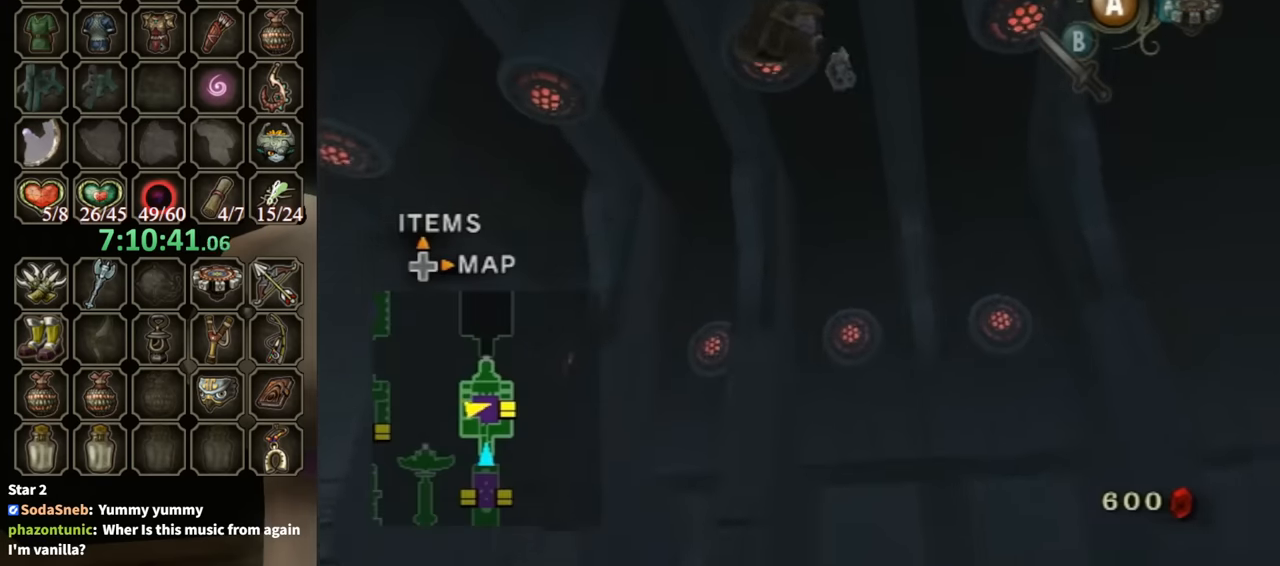
{"buttons": [], "left_stick": "center", "right_stick": "center", "events": []}
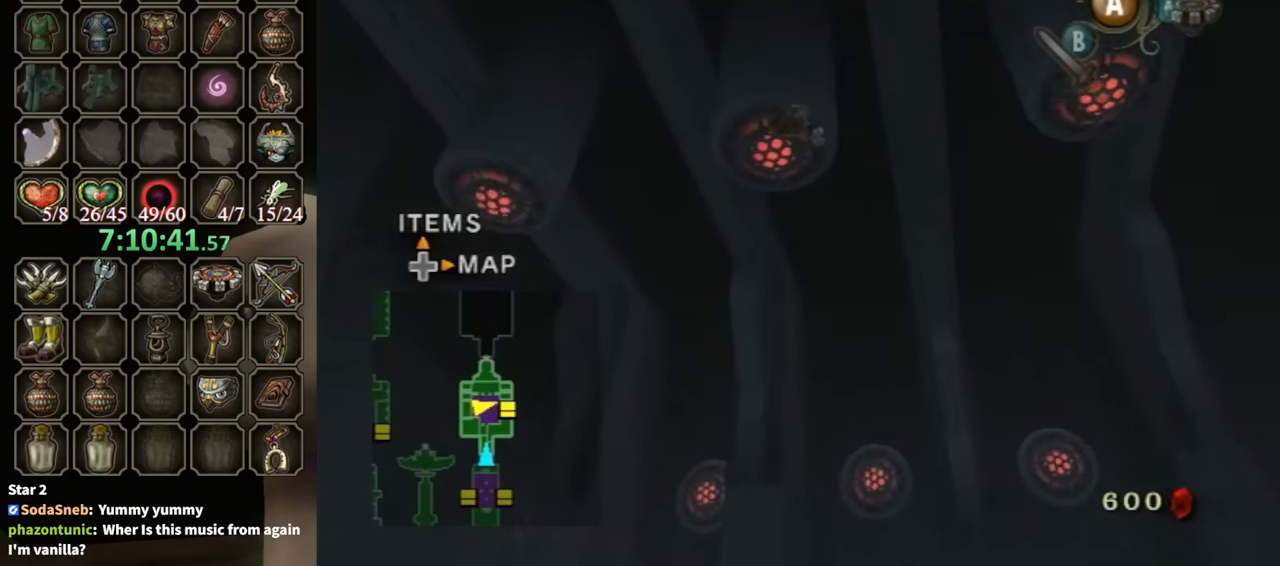
{"buttons": [], "left_stick": "center", "right_stick": "center", "events": []}
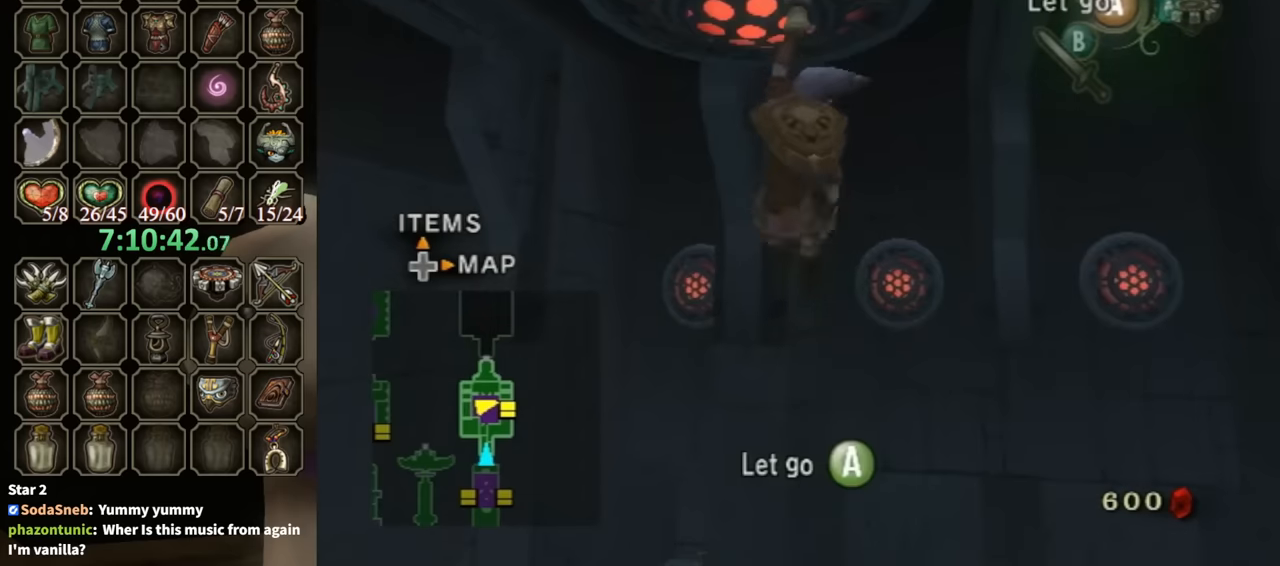
{"buttons": [], "left_stick": "center", "right_stick": "center", "events": []}
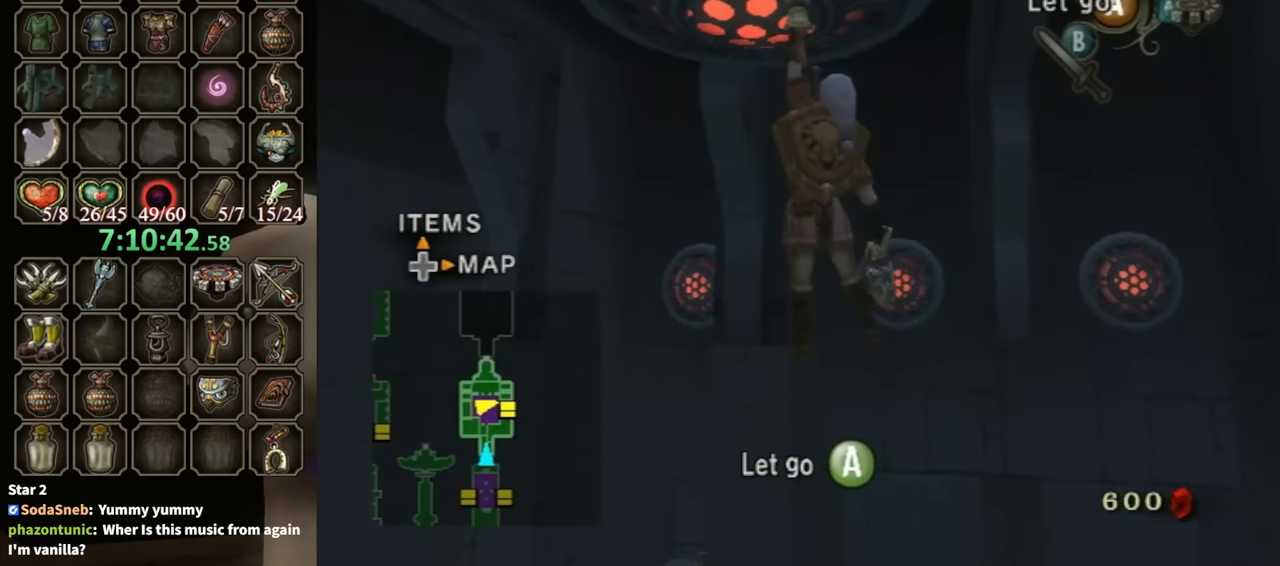
{"buttons": [], "left_stick": "center", "right_stick": "center", "events": []}
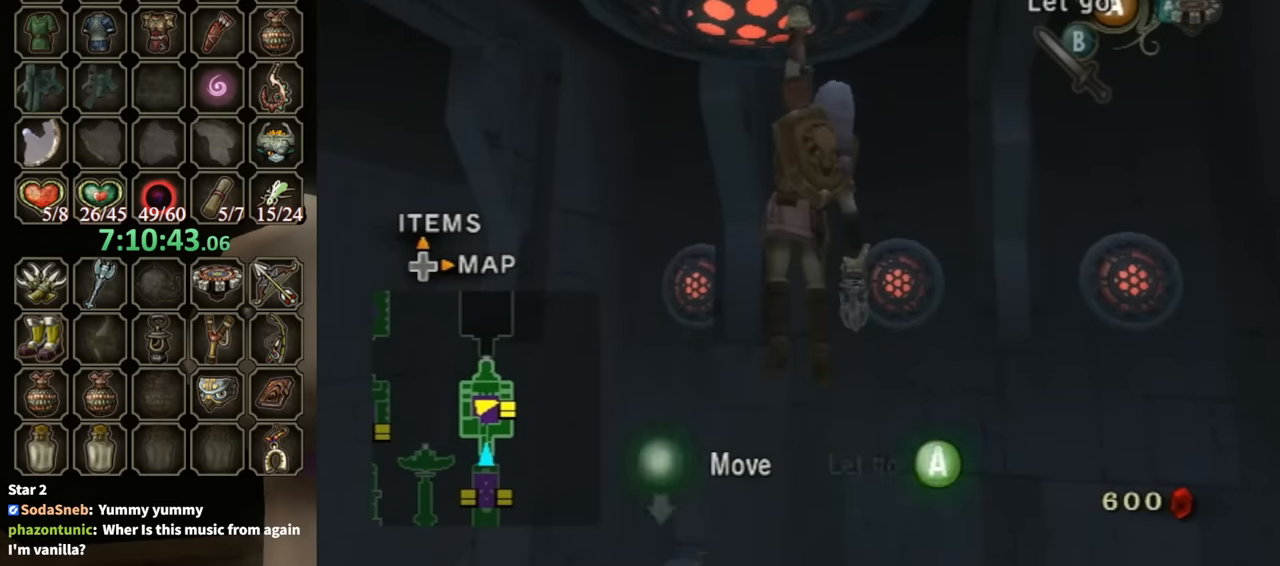
{"buttons": [], "left_stick": "center", "right_stick": "center", "events": [[300, "left_stick", "right"], [466, "left_stick", "center"]]}
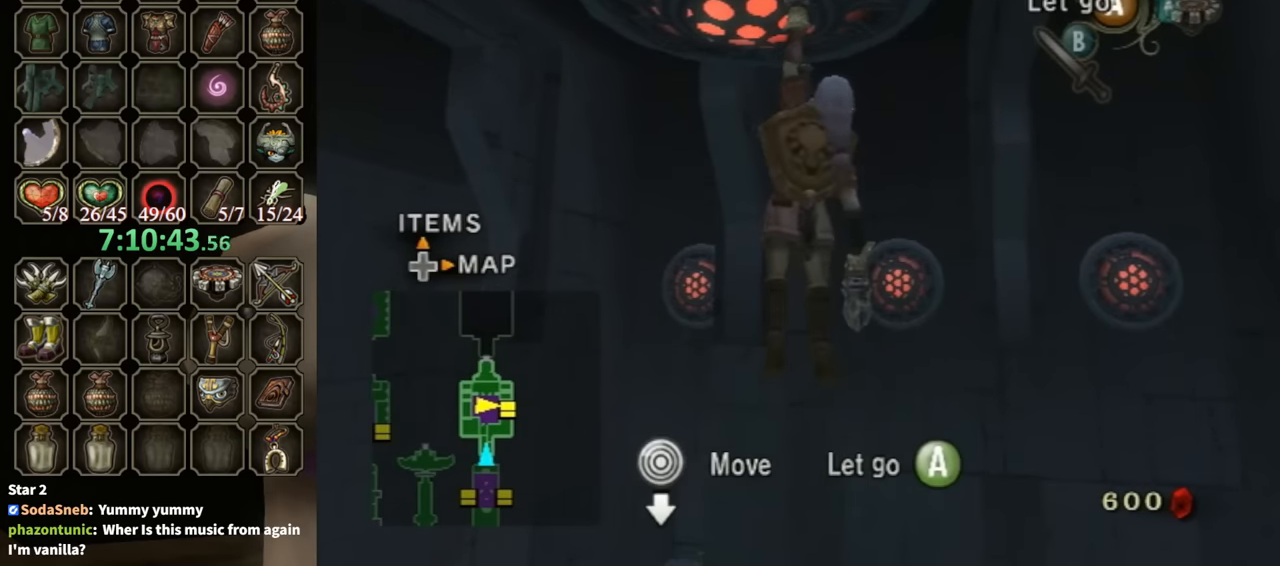
{"buttons": ["Y"], "left_stick": "center", "right_stick": "center", "events": [[100, "Y", "down"]]}
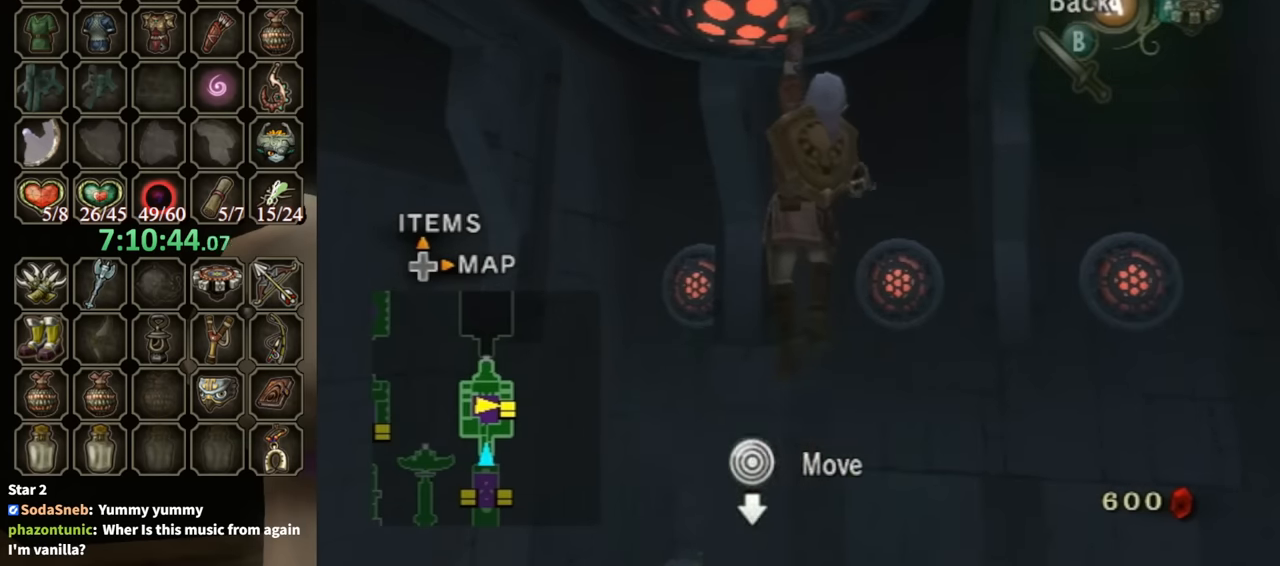
{"buttons": ["Y"], "left_stick": "up-right", "right_stick": "center", "events": [[366, "left_stick", "right"], [466, "left_stick", "up-right"]]}
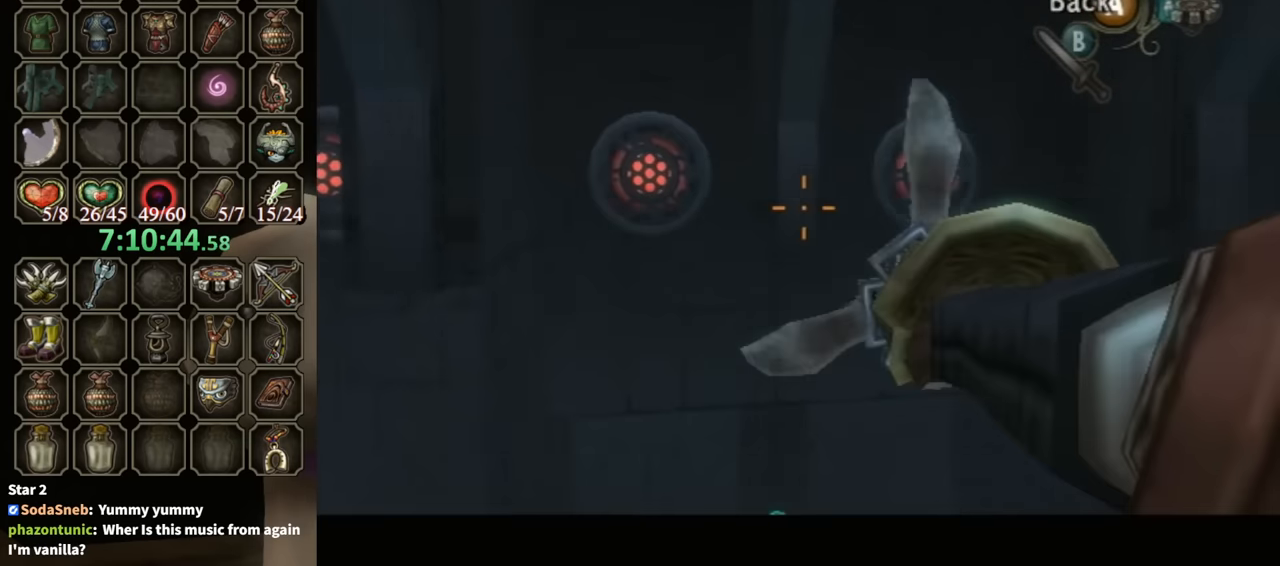
{"buttons": ["Y"], "left_stick": "down-left", "right_stick": "center", "events": [[400, "left_stick", "center"], [500, "left_stick", "down-left"]]}
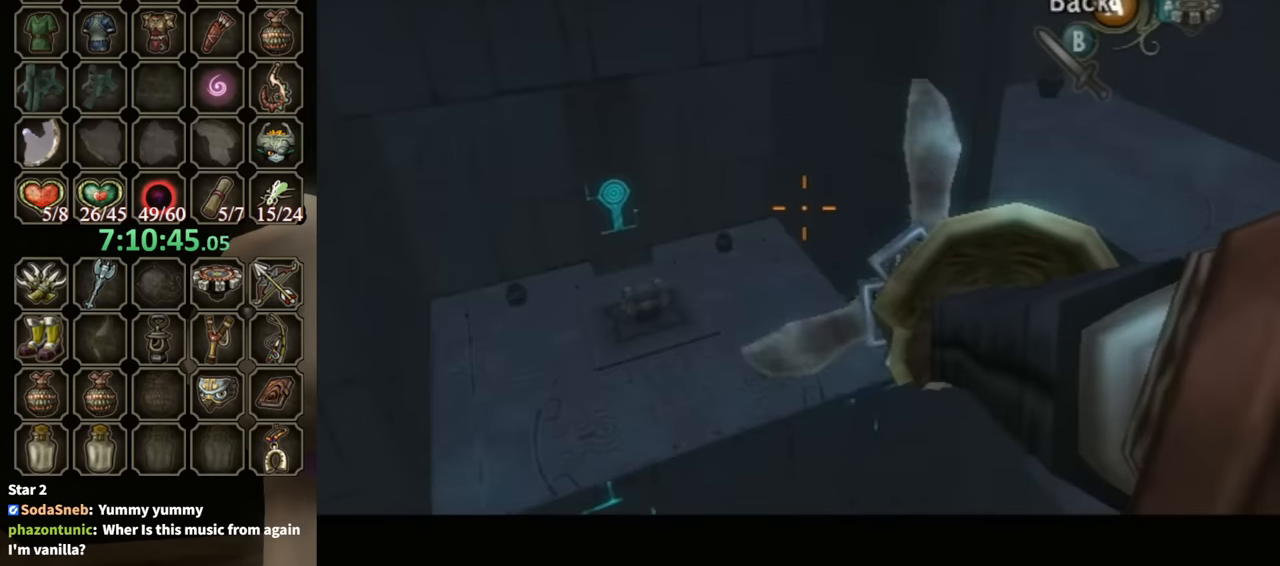
{"buttons": ["Y"], "left_stick": "down-left", "right_stick": "center", "events": []}
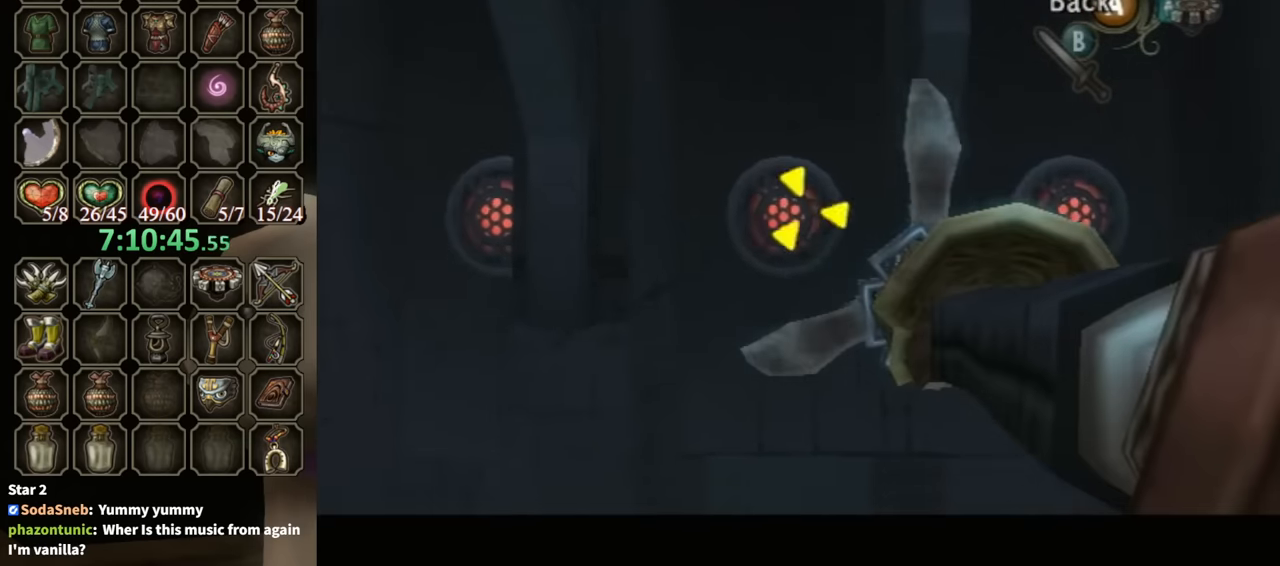
{"buttons": ["L1"], "left_stick": "center", "right_stick": "center", "events": [[33, "Y", "up"], [66, "left_stick", "center"], [466, "L1", "down"]]}
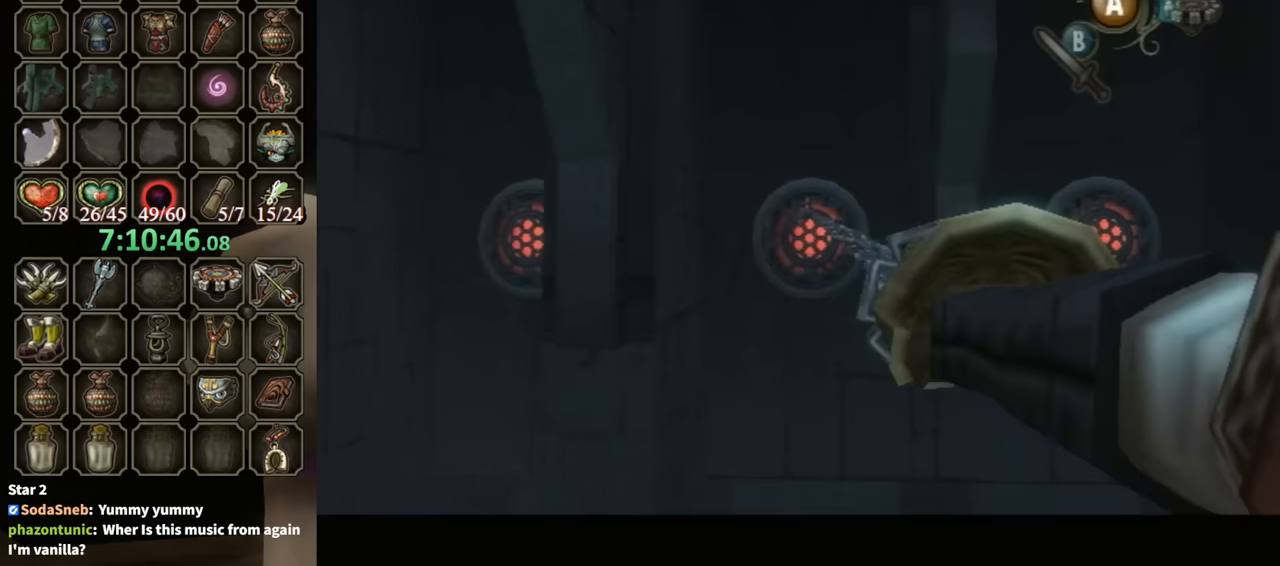
{"buttons": [], "left_stick": "center", "right_stick": "center", "events": [[400, "L1", "up"]]}
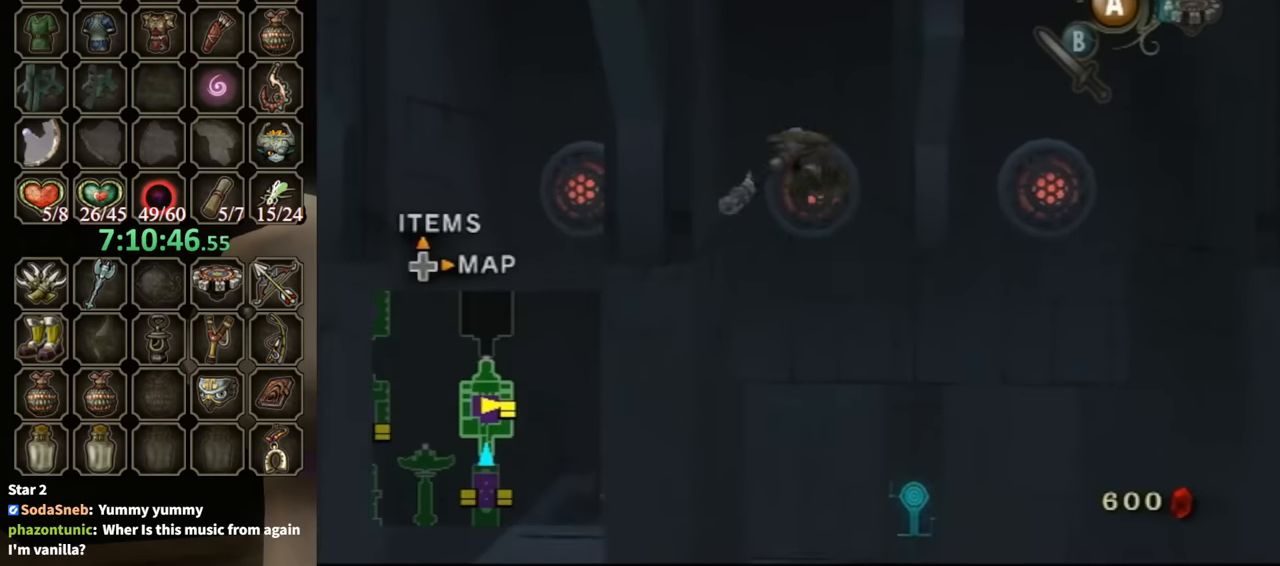
{"buttons": ["A"], "left_stick": "center", "right_stick": "center", "events": [[200, "A", "down"], [300, "A", "up"], [400, "A", "down"], [467, "A", "up"], [500, "A", "down"]]}
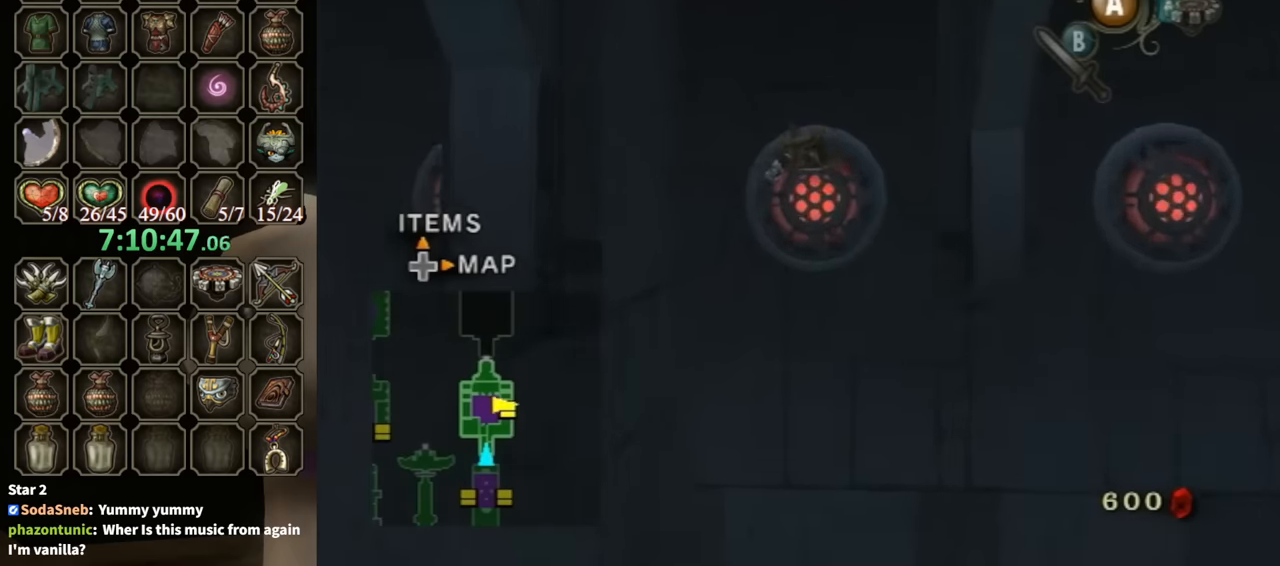
{"buttons": [], "left_stick": "center", "right_stick": "center", "events": [[100, "A", "up"], [167, "A", "down"], [200, "A", "up"], [267, "A", "down"], [300, "A", "up"]]}
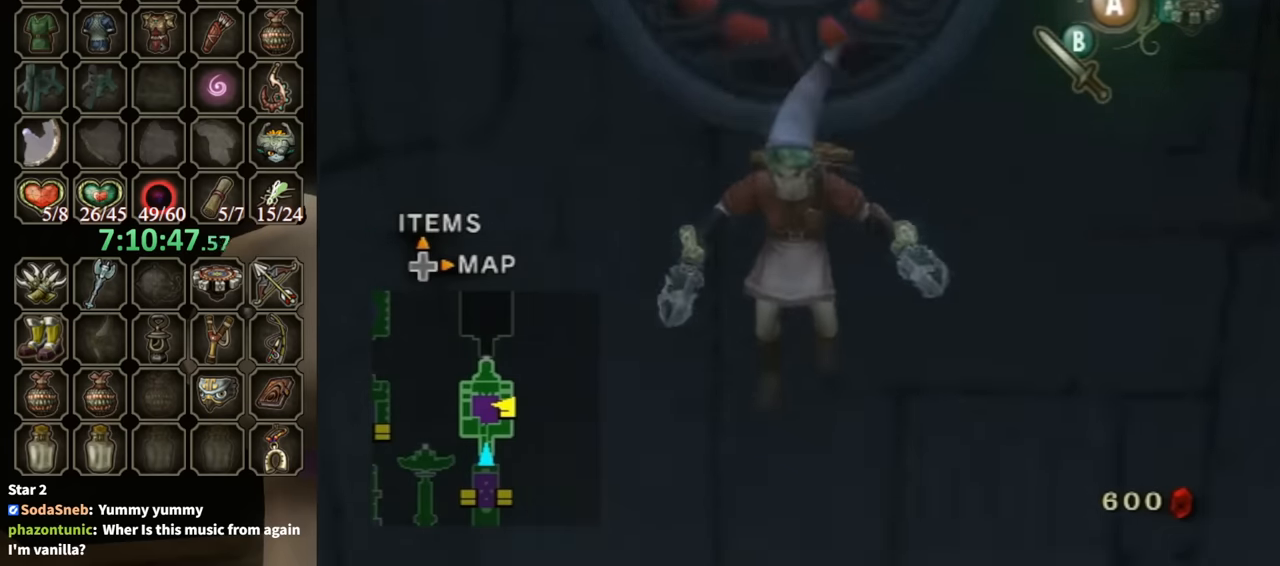
{"buttons": [], "left_stick": "center", "right_stick": "center", "events": []}
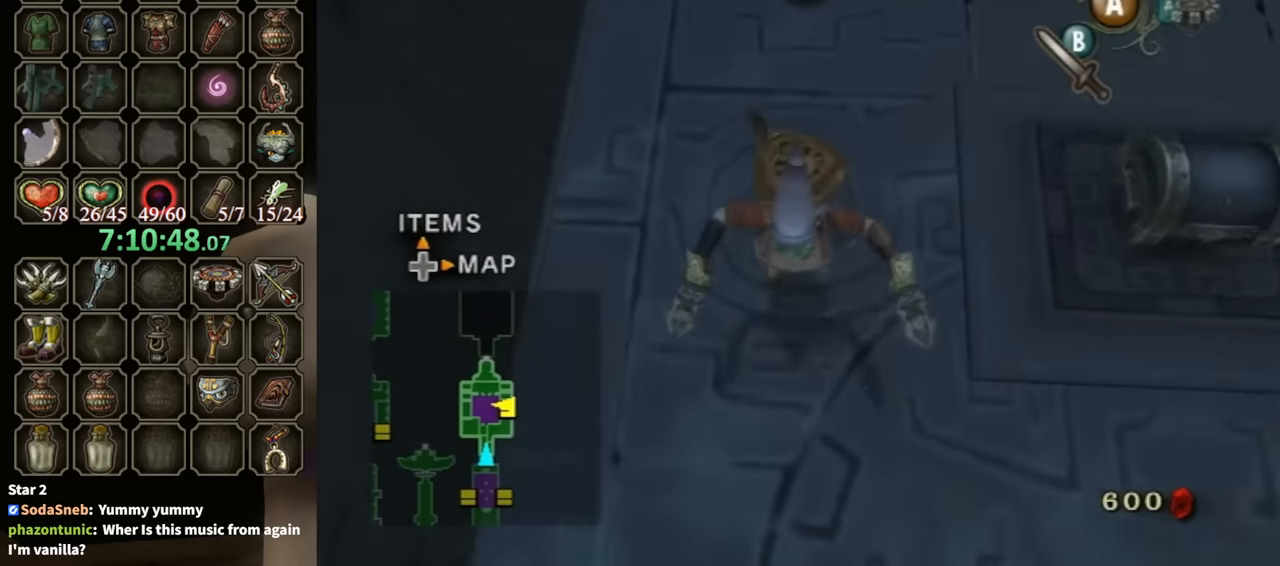
{"buttons": [], "left_stick": "right", "right_stick": "center", "events": [[233, "left_stick", "right"]]}
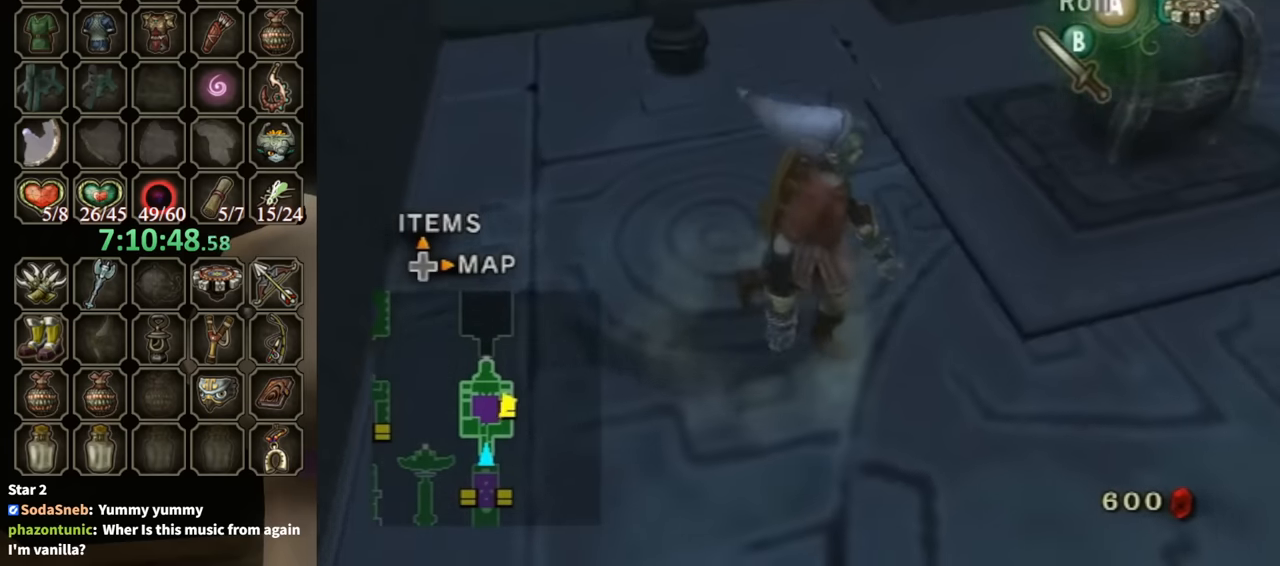
{"buttons": [], "left_stick": "up-left", "right_stick": "center", "events": [[167, "left_stick", "up-right"], [367, "left_stick", "up-left"]]}
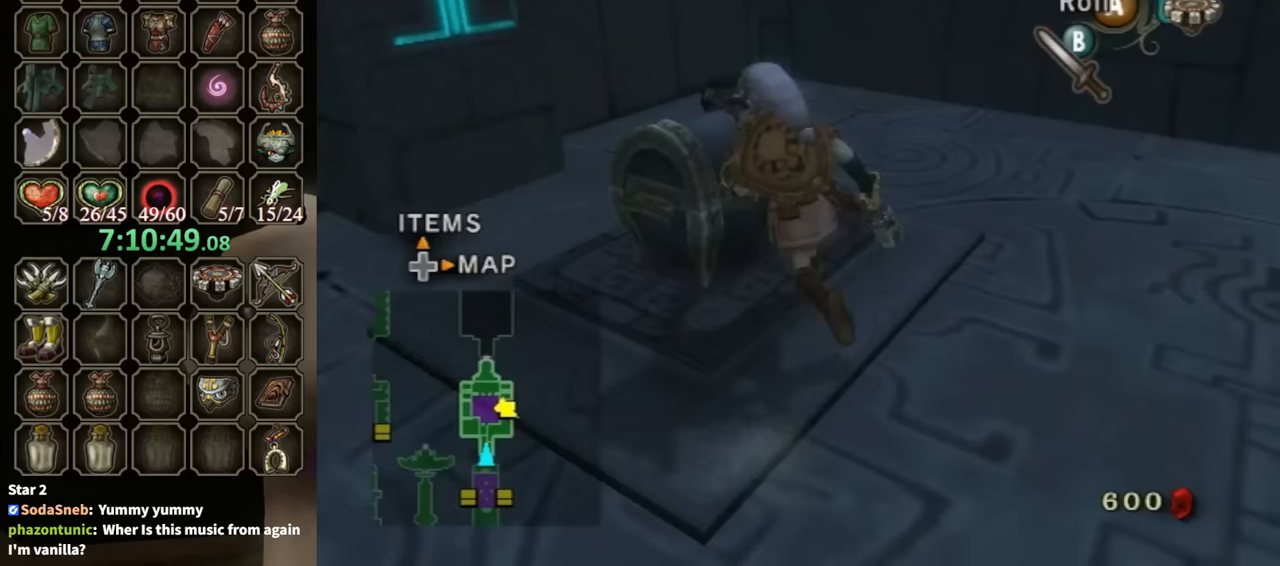
{"buttons": [], "left_stick": "center", "right_stick": "center", "events": [[67, "left_stick", "center"], [100, "A", "down"], [133, "A", "up"]]}
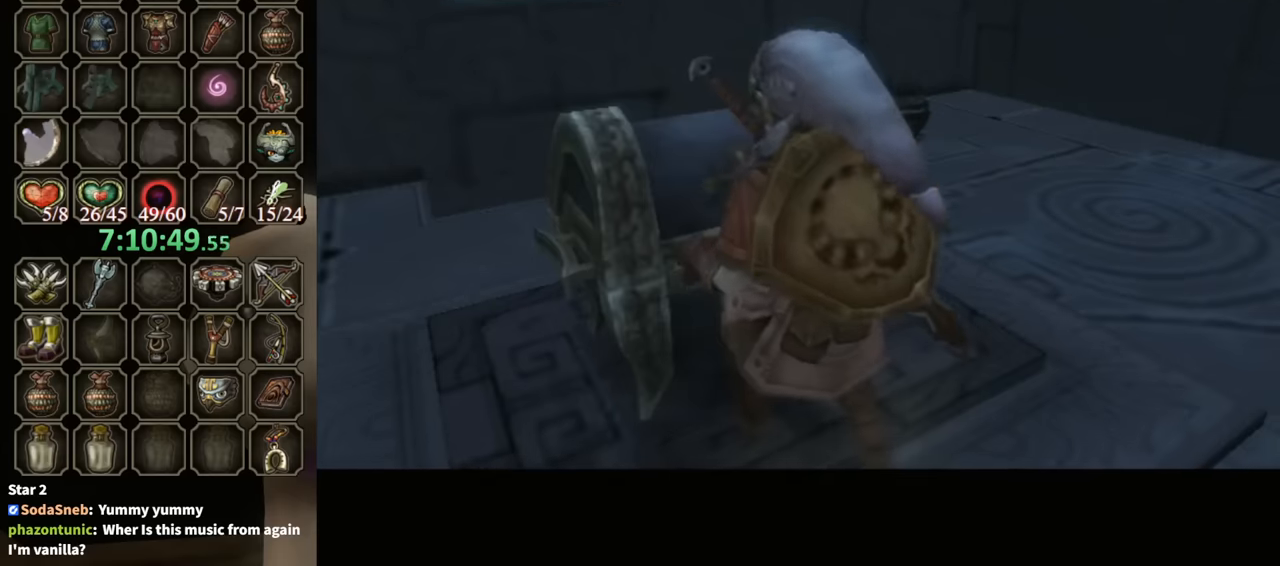
{"buttons": [], "left_stick": "center", "right_stick": "center", "events": []}
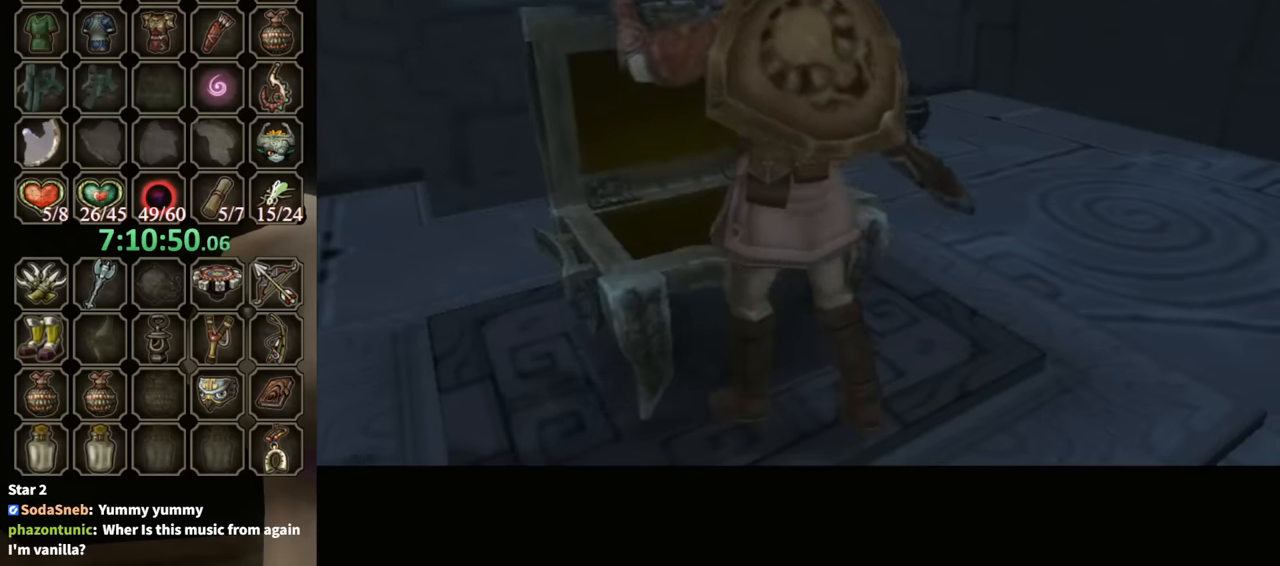
{"buttons": [], "left_stick": "center", "right_stick": "center", "events": []}